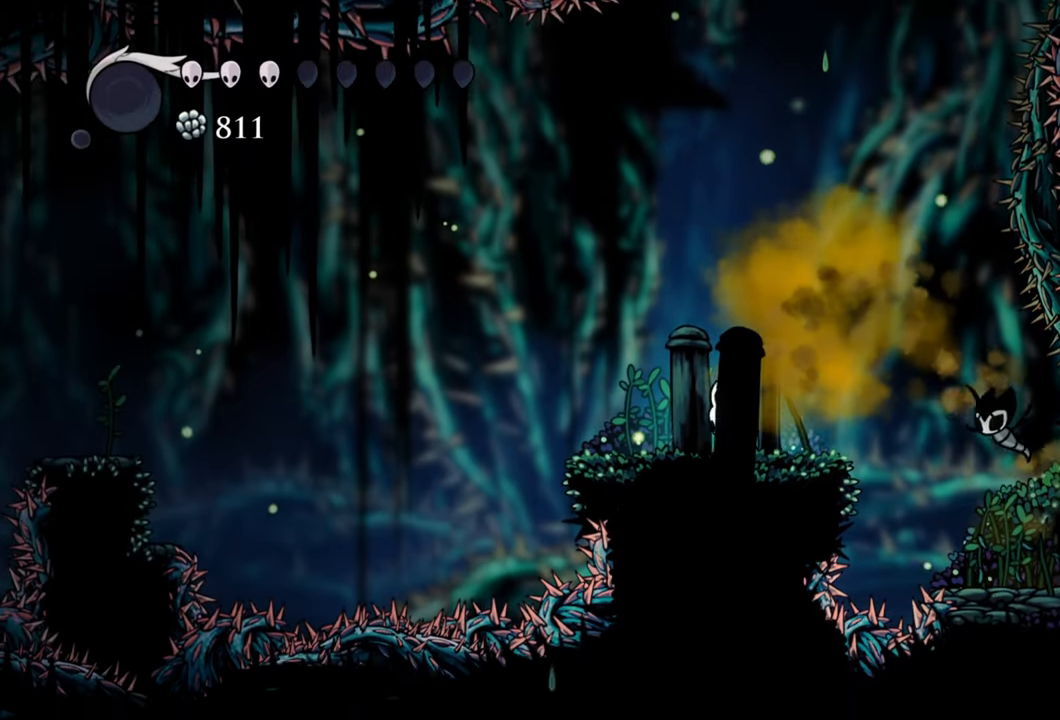
Gameplay with a controller (Xbox layout); each line is a JSON object with the inputs held at the frame after it. "events" lists button and stick changes between this image and that frame as [ms after this image, input, new state], when the widget could be followed in between. Not read: left_stick right_stick.
{"buttons": [], "events": [[80, "DPAD_LEFT", "up"]]}
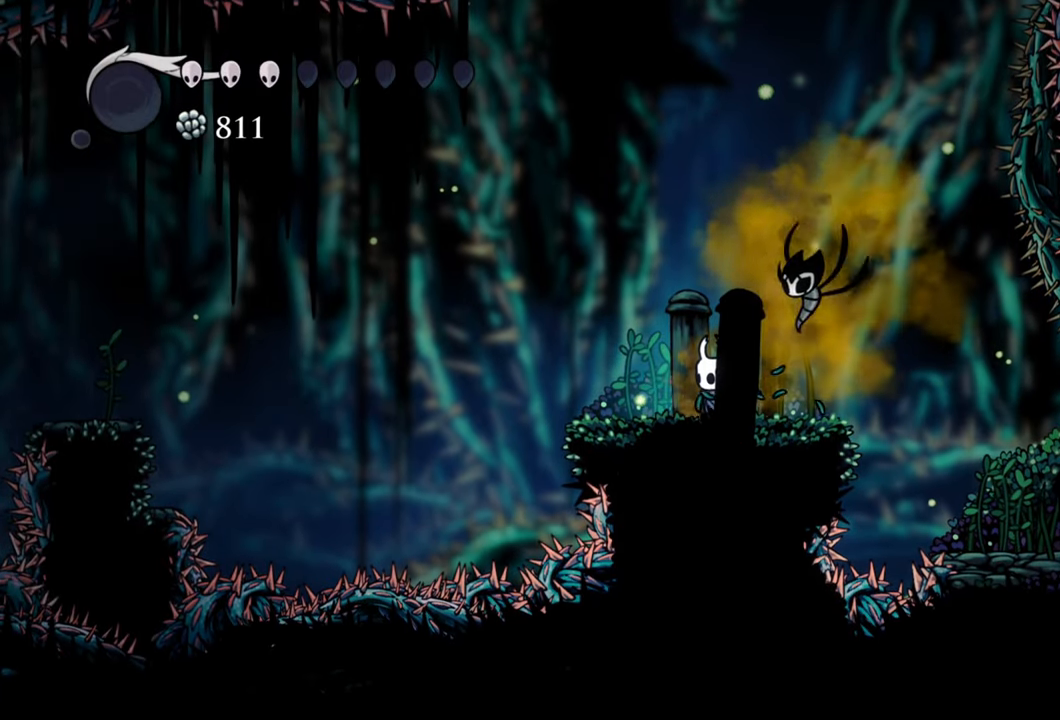
{"buttons": ["A", "DPAD_DOWN", "DPAD_LEFT"], "events": [[240, "A", "down"], [260, "DPAD_LEFT", "down"], [460, "DPAD_DOWN", "down"]]}
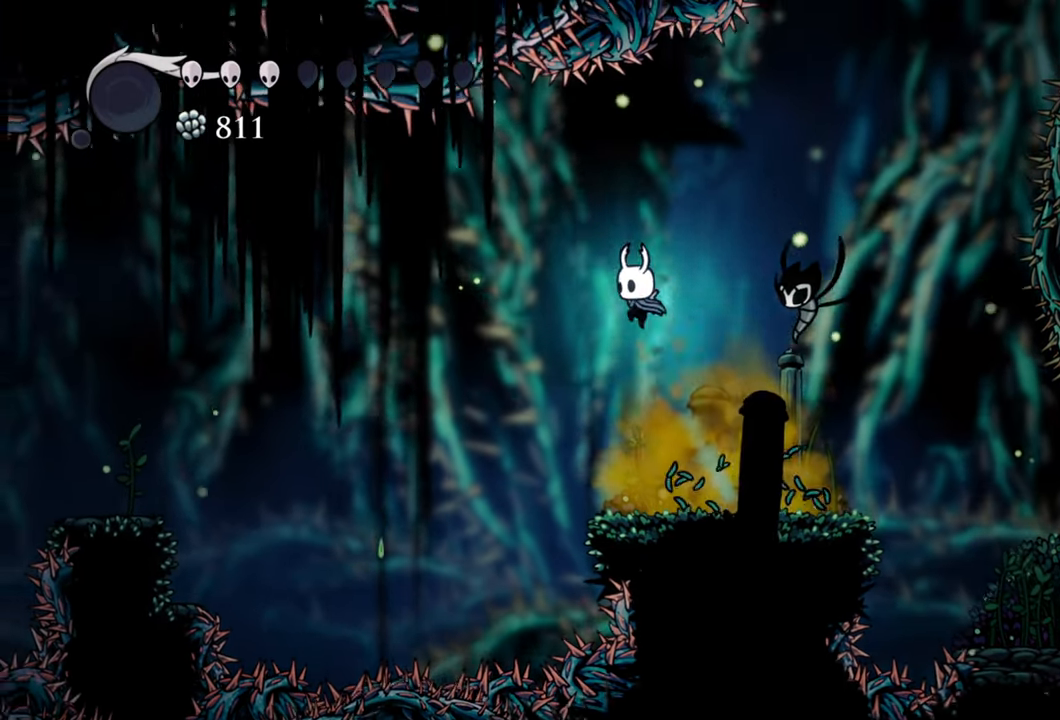
{"buttons": ["A", "R2", "DPAD_LEFT"], "events": [[220, "DPAD_DOWN", "up"], [300, "R2", "down"]]}
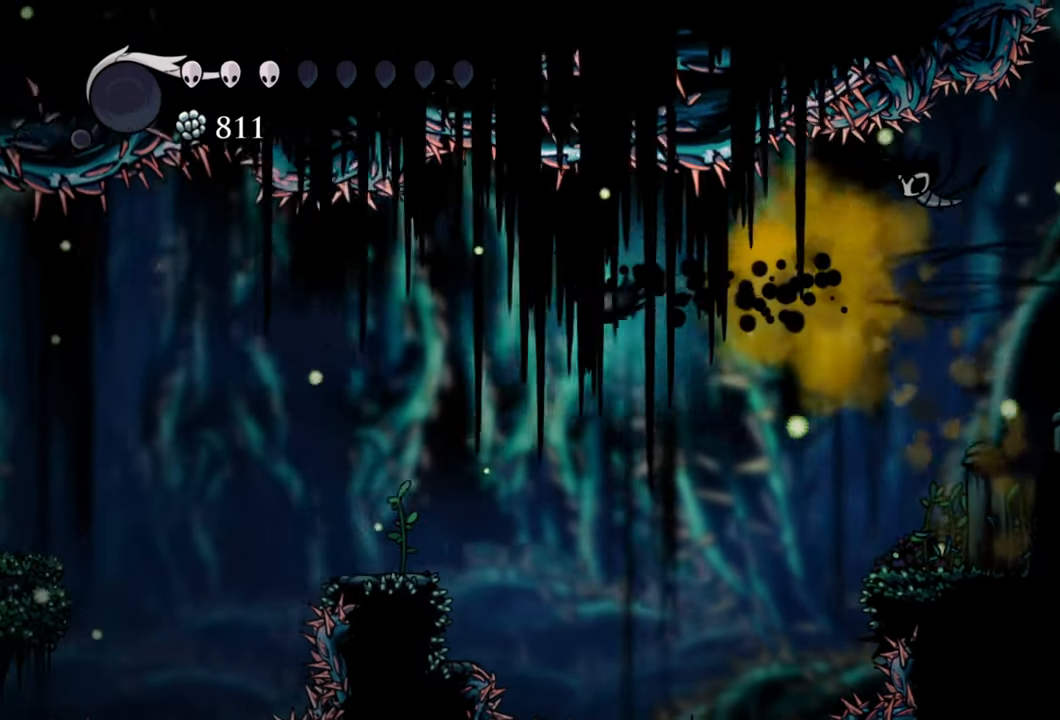
{"buttons": ["DPAD_LEFT"], "events": [[280, "A", "up"], [320, "R2", "up"]]}
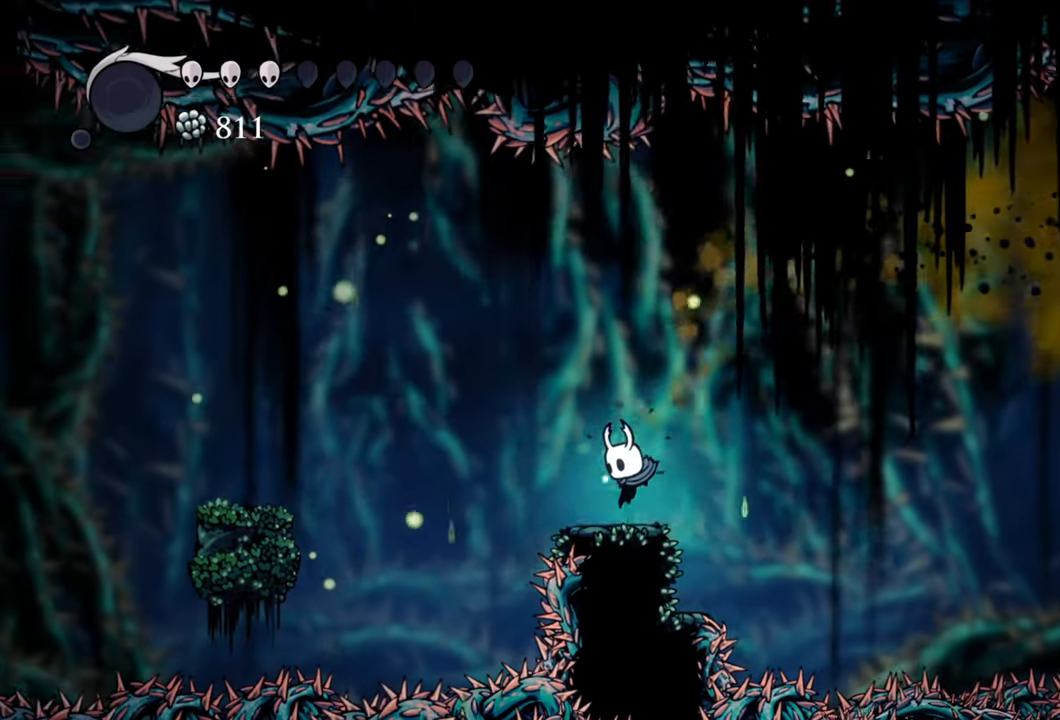
{"buttons": ["A", "DPAD_LEFT"], "events": [[60, "DPAD_LEFT", "up"], [320, "A", "down"], [340, "DPAD_LEFT", "down"]]}
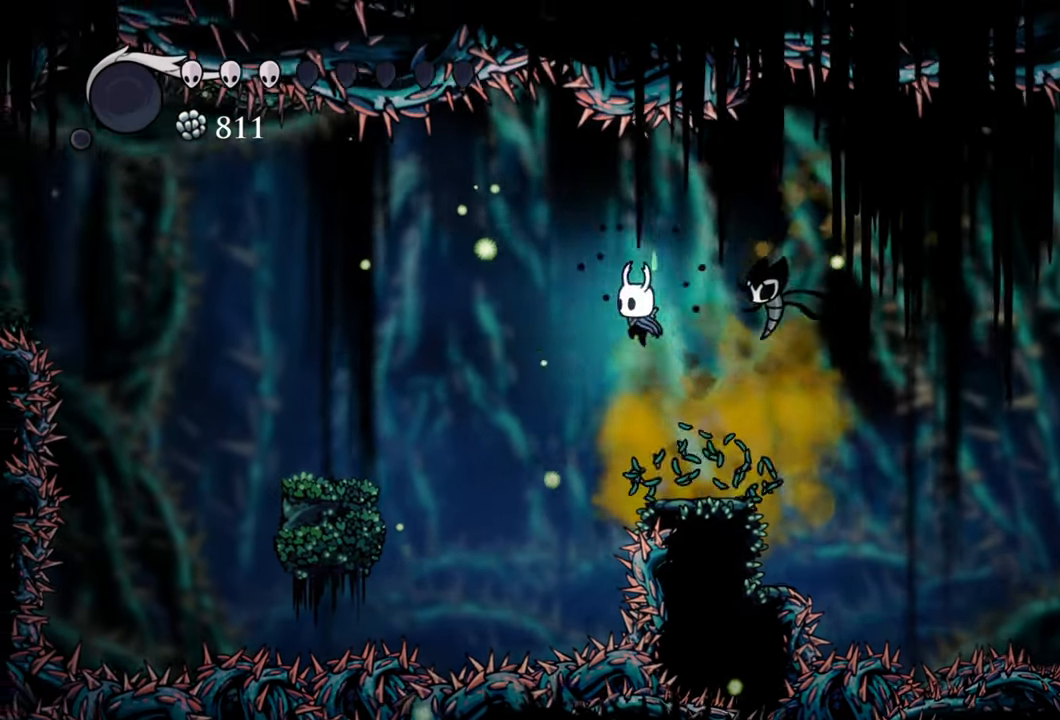
{"buttons": [], "events": [[180, "R2", "down"], [300, "A", "up"], [340, "R2", "up"], [380, "DPAD_LEFT", "up"]]}
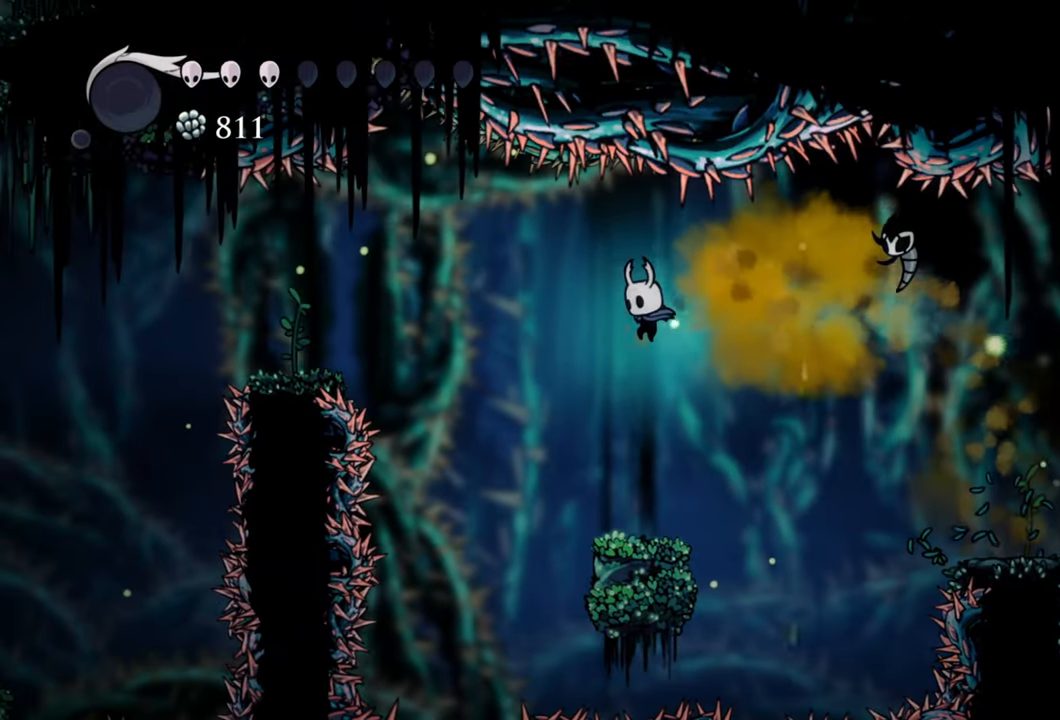
{"buttons": ["A", "DPAD_LEFT"], "events": [[460, "A", "down"], [500, "DPAD_LEFT", "down"]]}
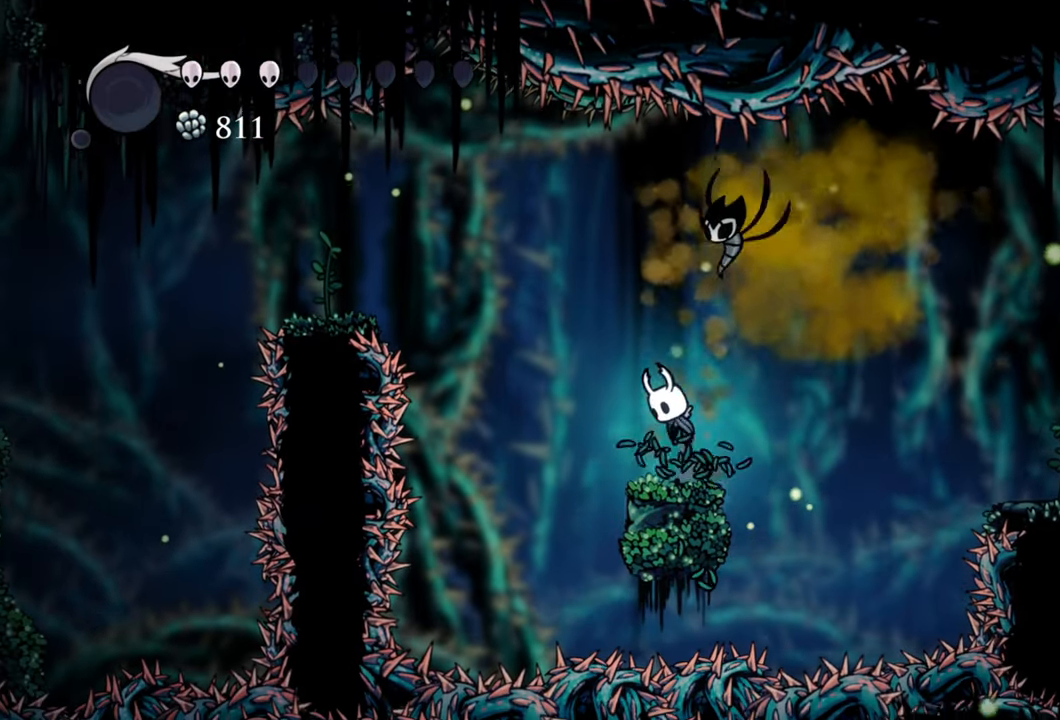
{"buttons": ["A", "R2", "DPAD_LEFT"], "events": [[340, "R2", "down"]]}
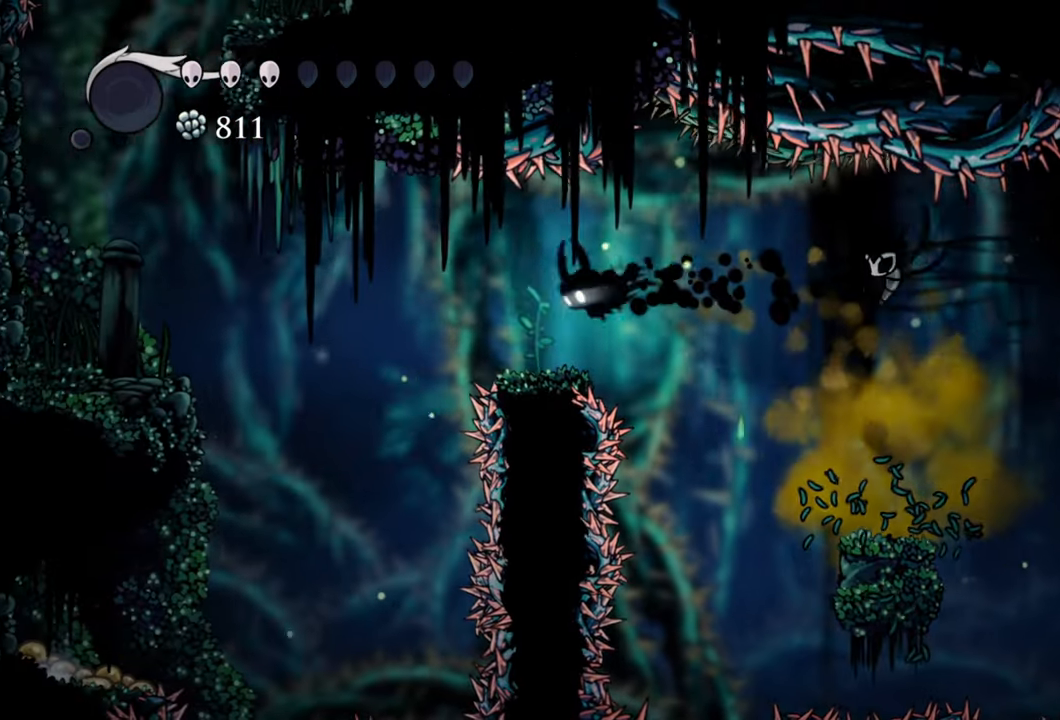
{"buttons": ["A", "DPAD_LEFT"], "events": [[60, "A", "up"], [80, "R2", "up"], [120, "DPAD_LEFT", "up"], [480, "A", "down"], [500, "DPAD_LEFT", "down"]]}
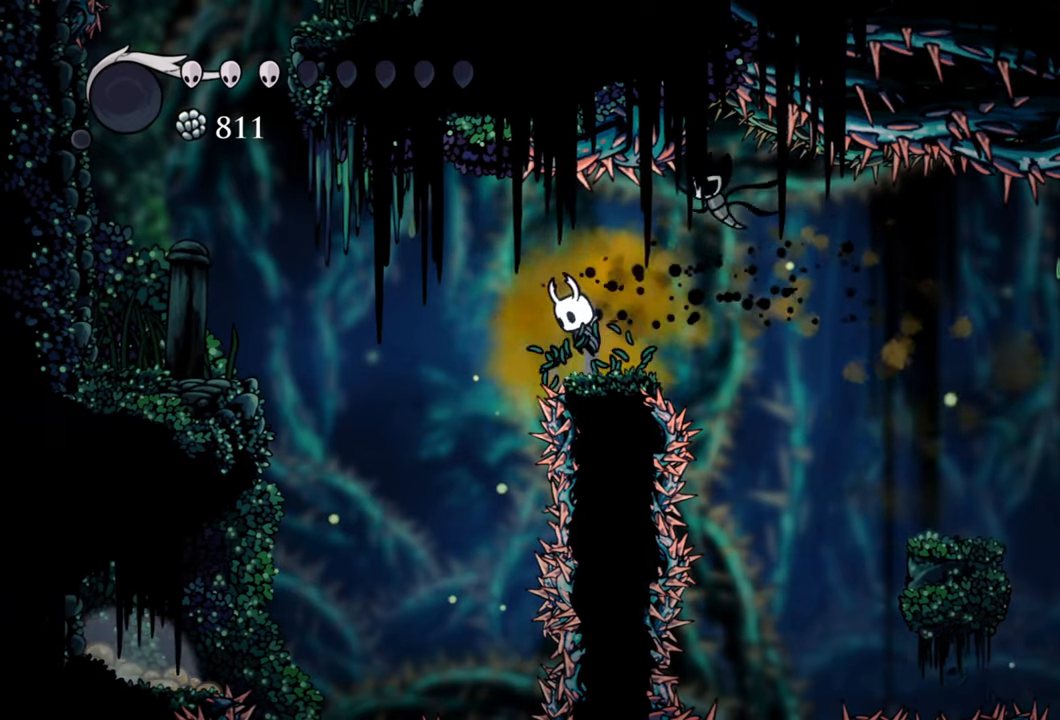
{"buttons": ["R2", "DPAD_LEFT"], "events": [[160, "A", "up"], [380, "R2", "down"]]}
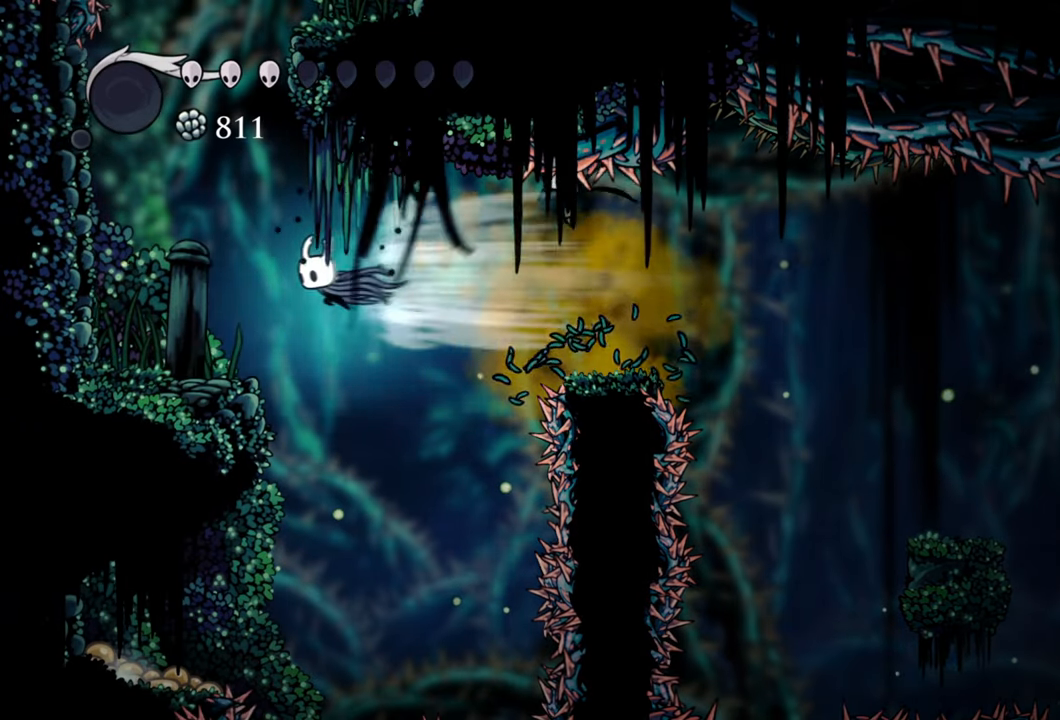
{"buttons": [], "events": [[120, "R2", "up"], [220, "DPAD_LEFT", "up"]]}
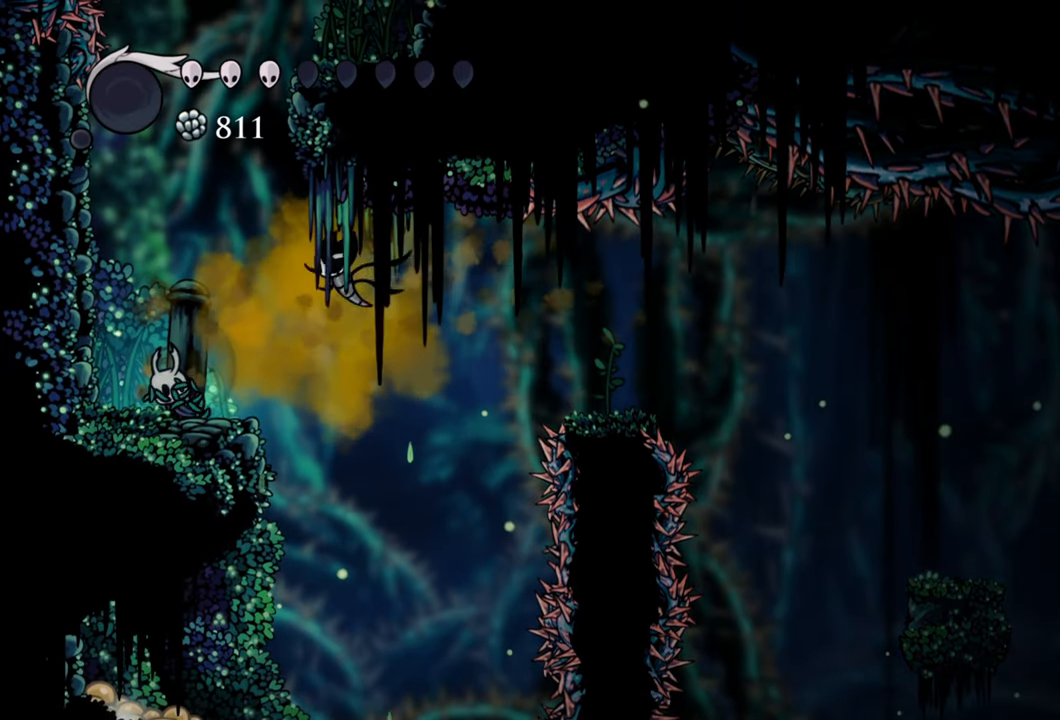
{"buttons": [], "events": []}
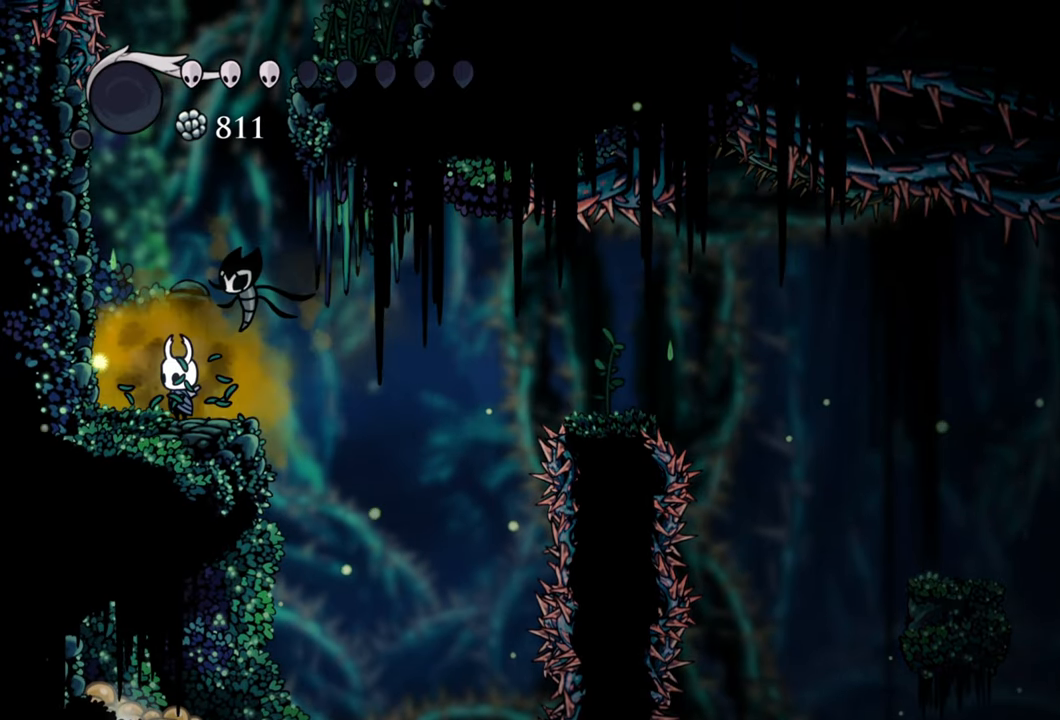
{"buttons": ["DPAD_RIGHT"], "events": [[160, "DPAD_RIGHT", "down"]]}
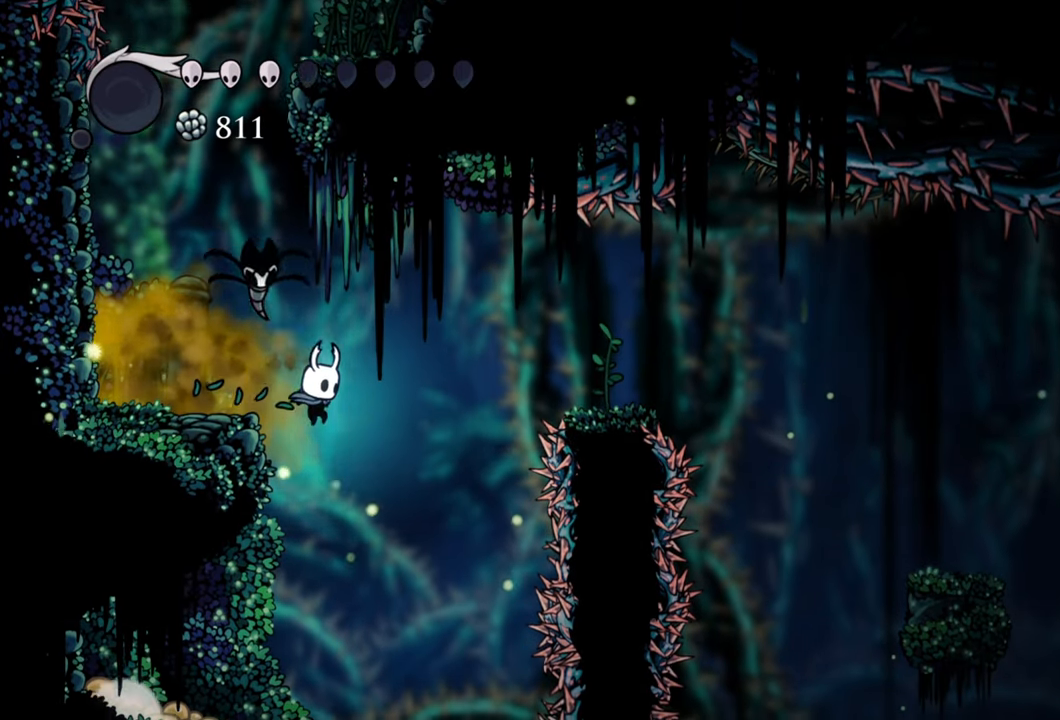
{"buttons": ["DPAD_LEFT"], "events": [[40, "DPAD_RIGHT", "up"], [220, "DPAD_LEFT", "down"], [260, "R2", "down"], [420, "R2", "up"]]}
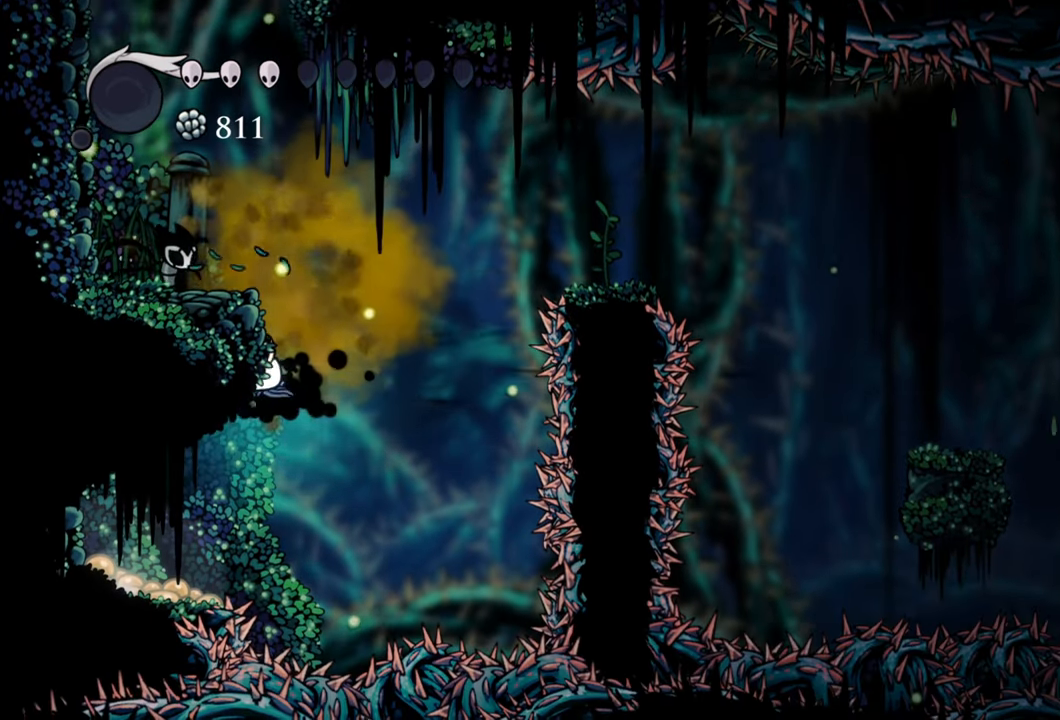
{"buttons": ["DPAD_LEFT"], "events": [[200, "R2", "down"], [400, "R2", "up"]]}
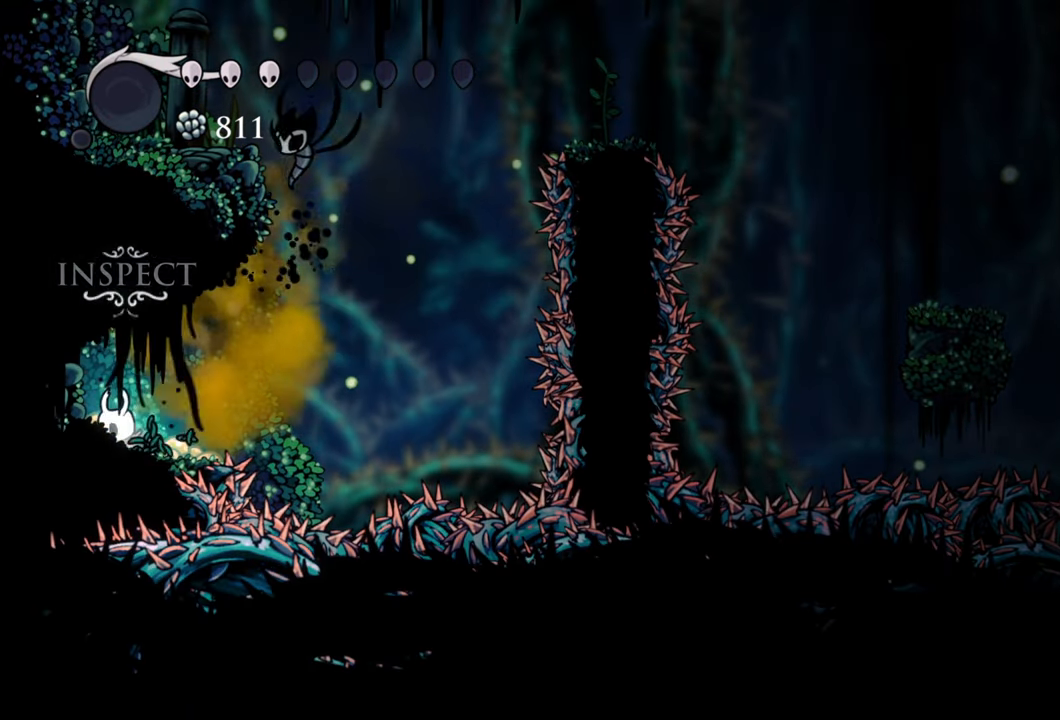
{"buttons": ["DPAD_UP"], "events": [[60, "DPAD_LEFT", "up"], [420, "DPAD_UP", "down"]]}
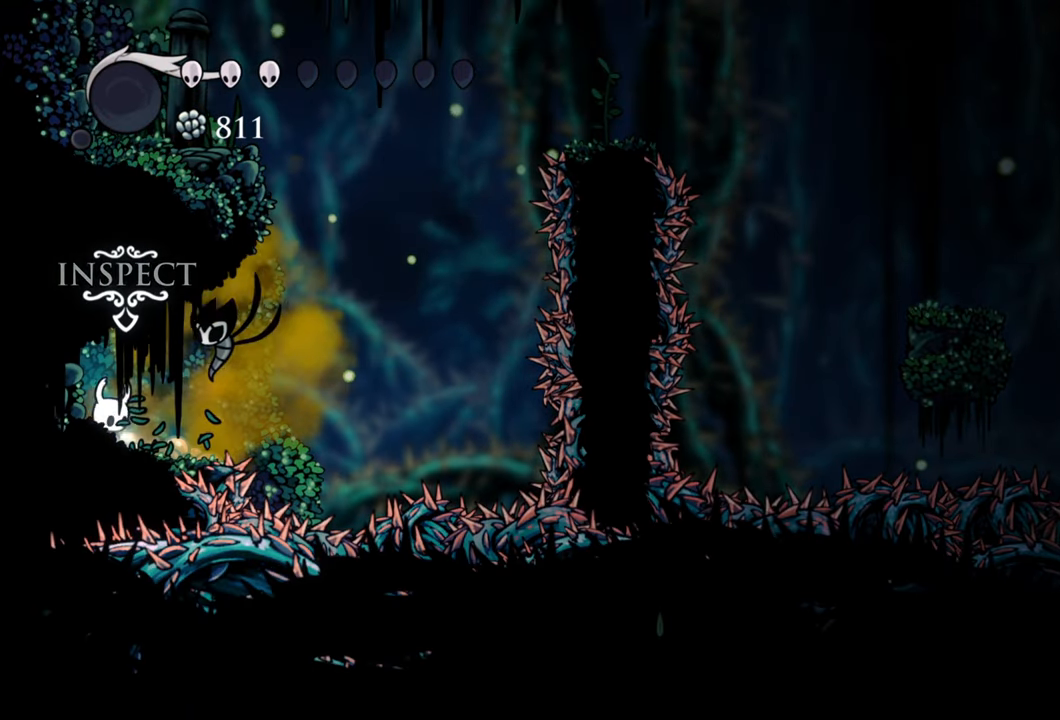
{"buttons": [], "events": [[100, "DPAD_UP", "up"]]}
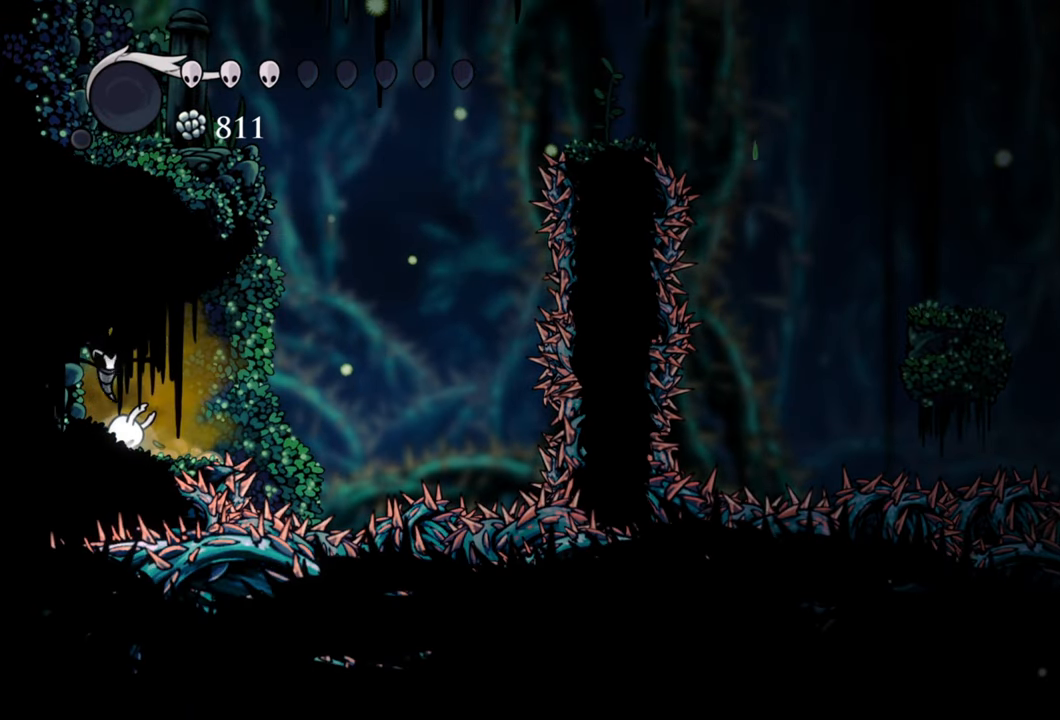
{"buttons": [], "events": []}
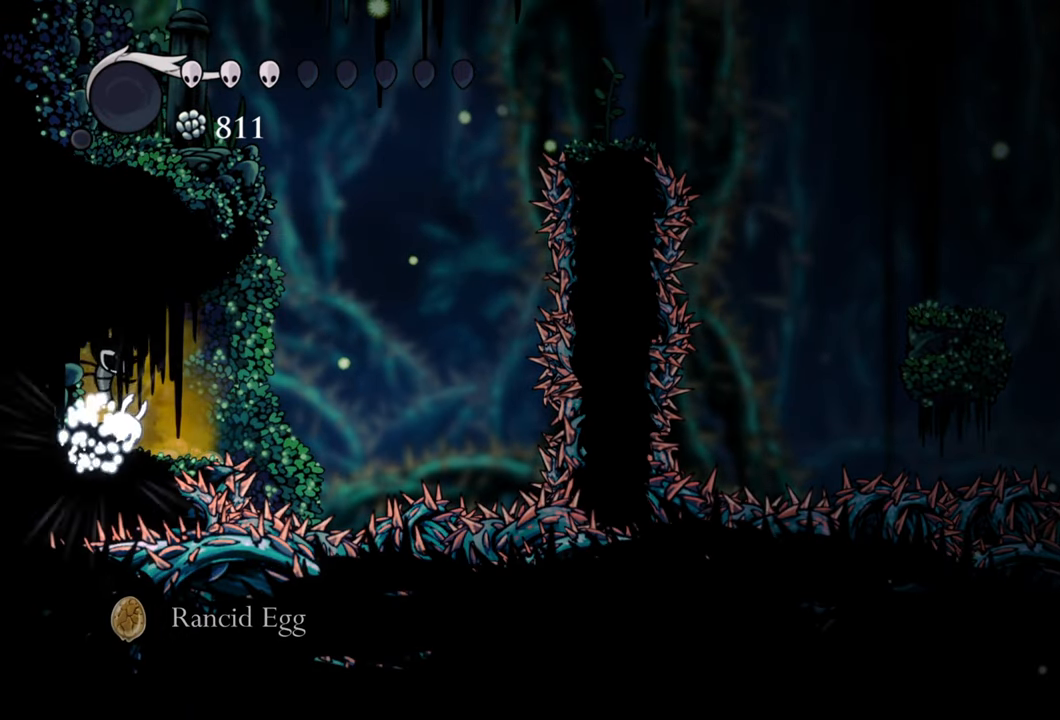
{"buttons": [], "events": []}
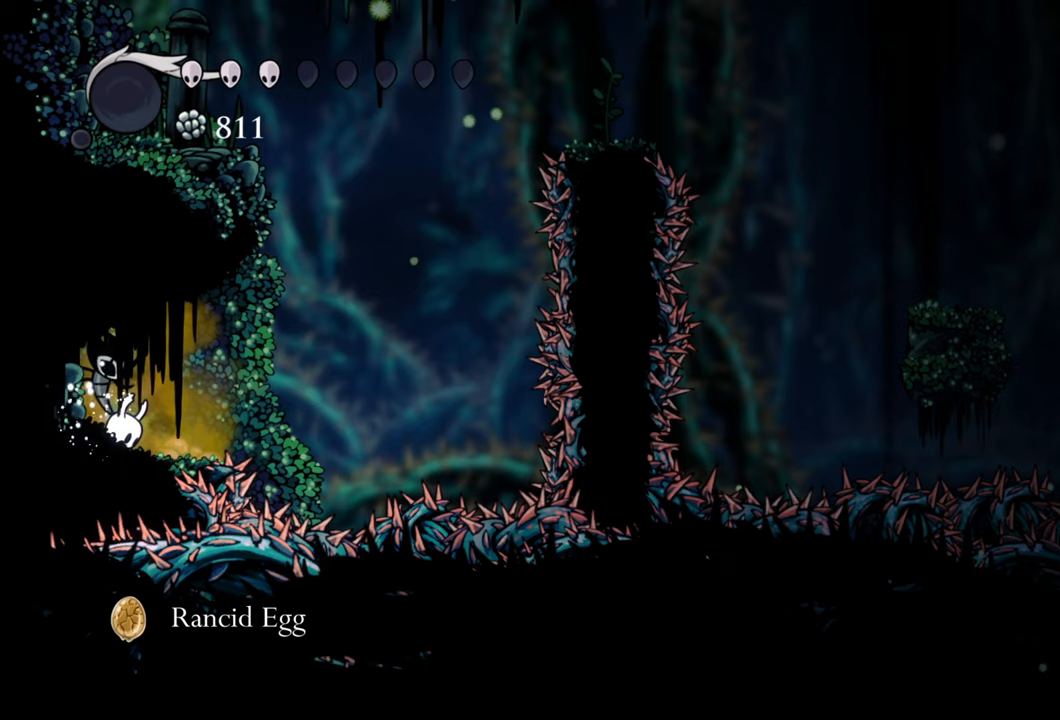
{"buttons": [], "events": [[260, "DPAD_RIGHT", "down"], [460, "DPAD_RIGHT", "up"]]}
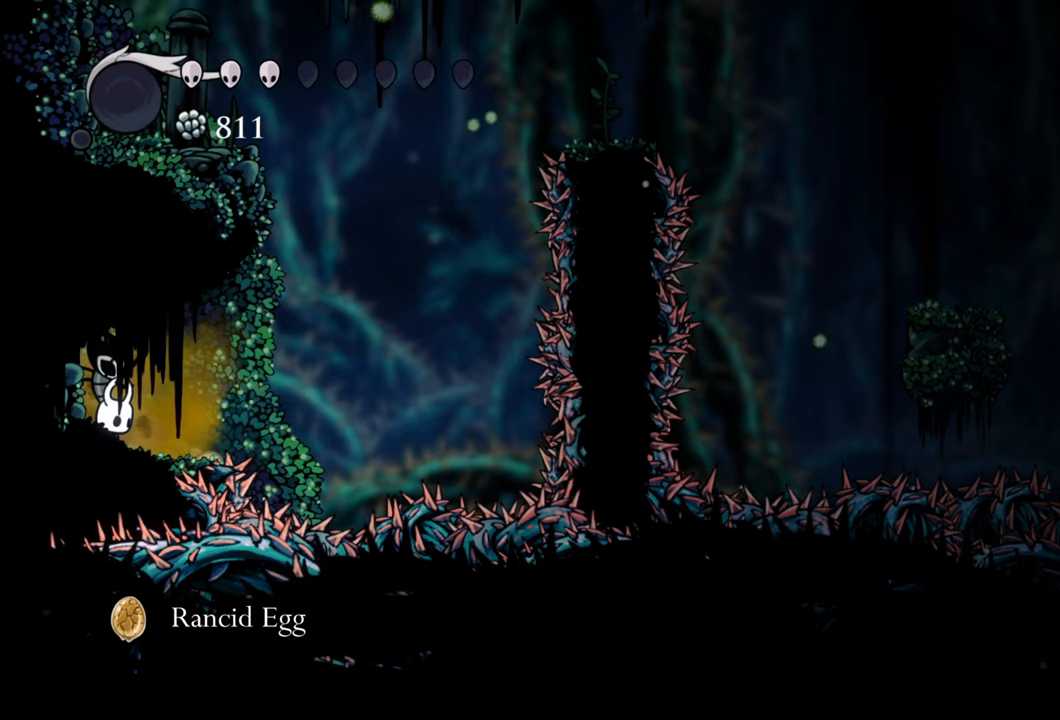
{"buttons": ["DPAD_RIGHT"], "events": [[340, "DPAD_RIGHT", "down"]]}
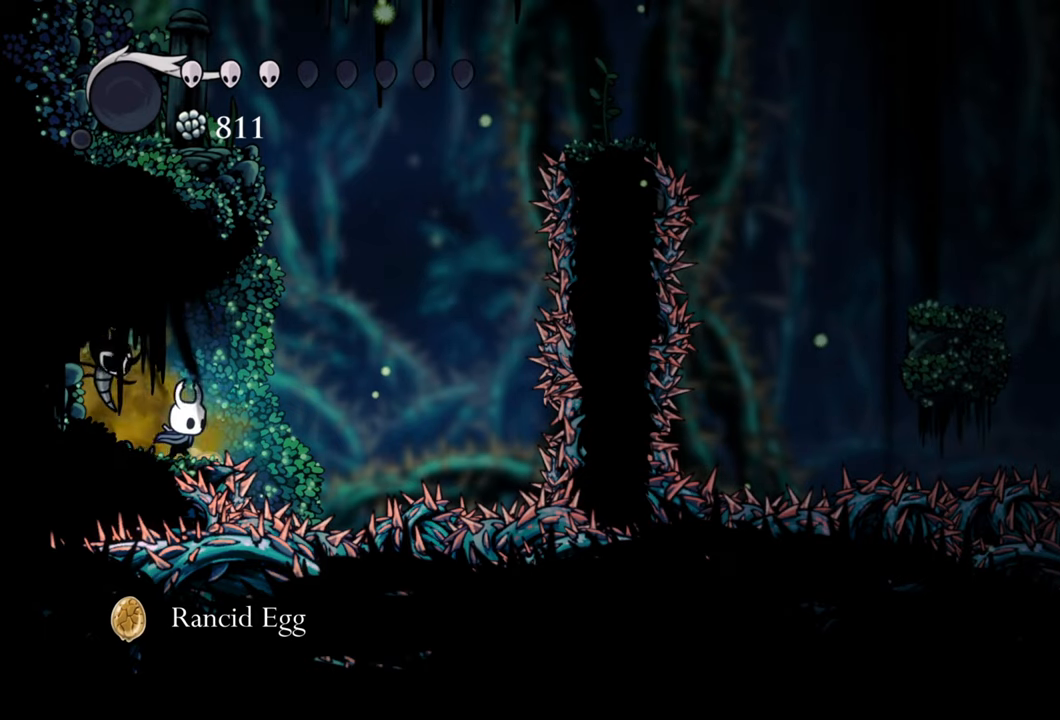
{"buttons": ["A", "DPAD_RIGHT"], "events": [[220, "A", "down"]]}
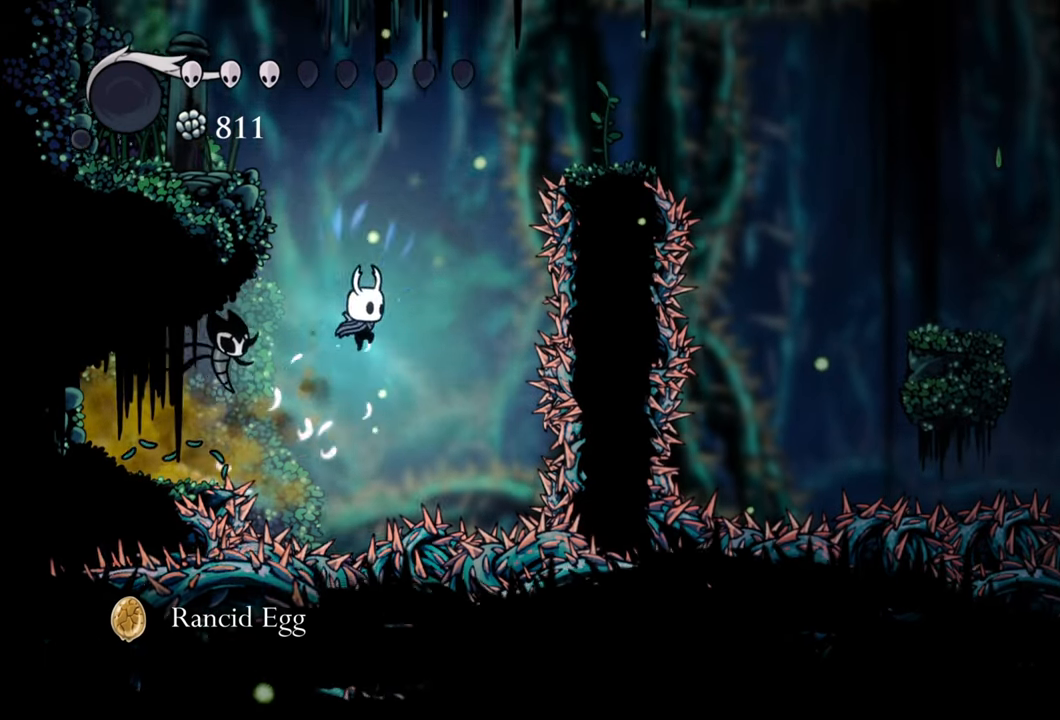
{"buttons": ["A", "DPAD_DOWN", "DPAD_LEFT"], "events": [[40, "A", "up"], [40, "DPAD_RIGHT", "up"], [180, "A", "down"], [300, "DPAD_LEFT", "down"], [380, "DPAD_DOWN", "down"], [420, "DPAD_DOWN", "up"], [500, "DPAD_DOWN", "down"]]}
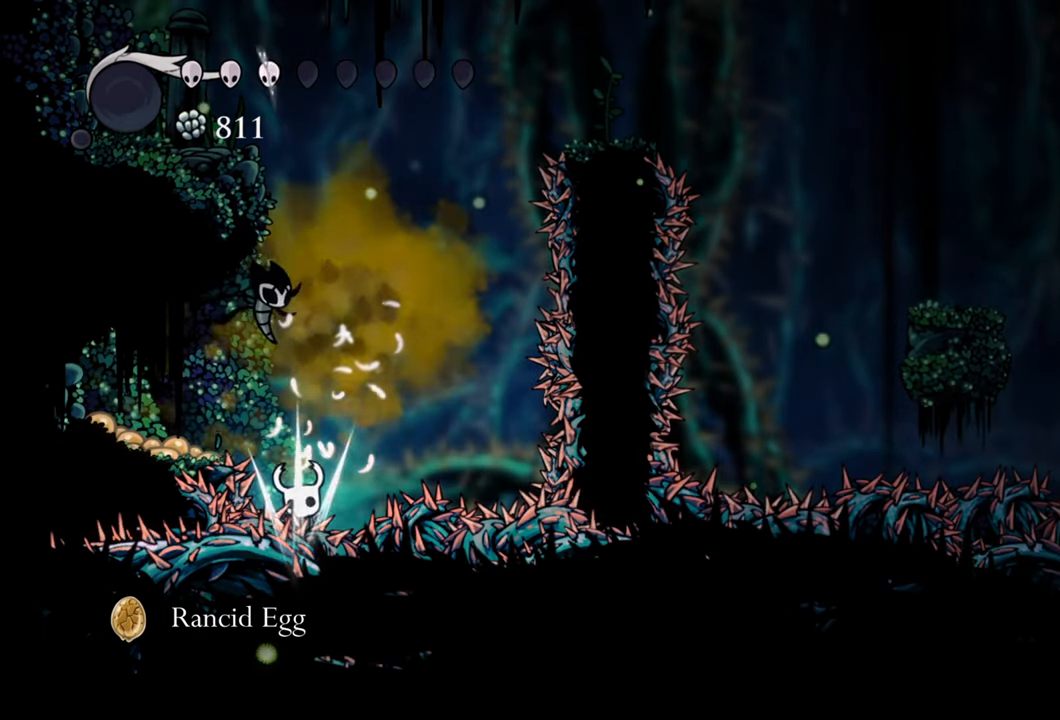
{"buttons": [], "events": [[140, "DPAD_DOWN", "up"], [220, "A", "up"], [220, "DPAD_LEFT", "up"]]}
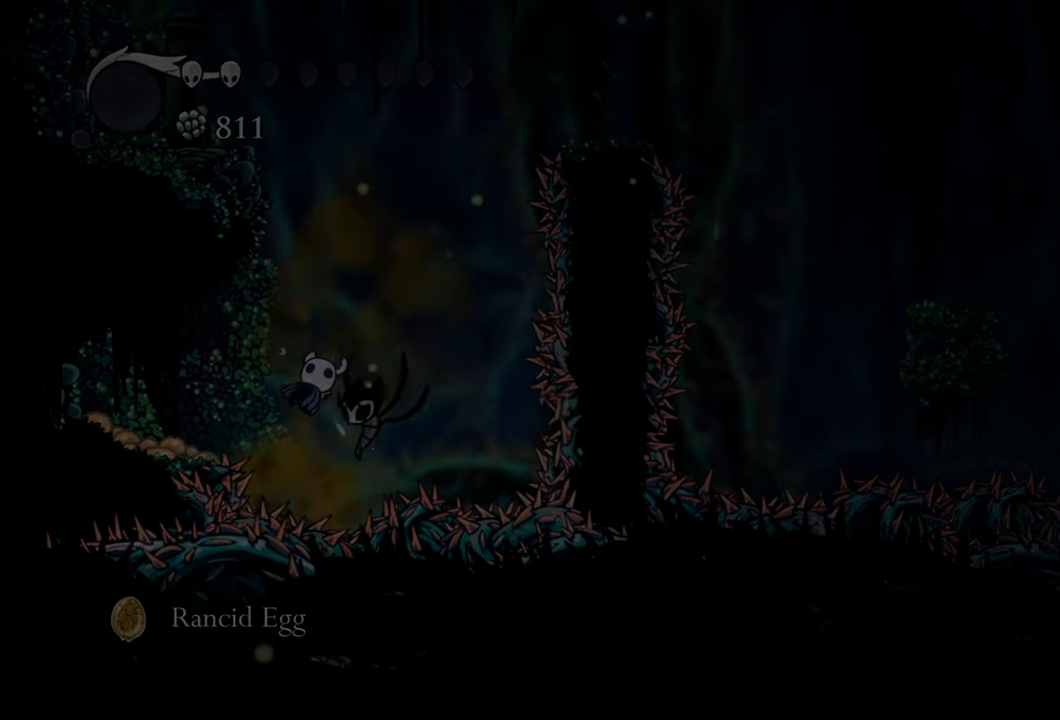
{"buttons": [], "events": []}
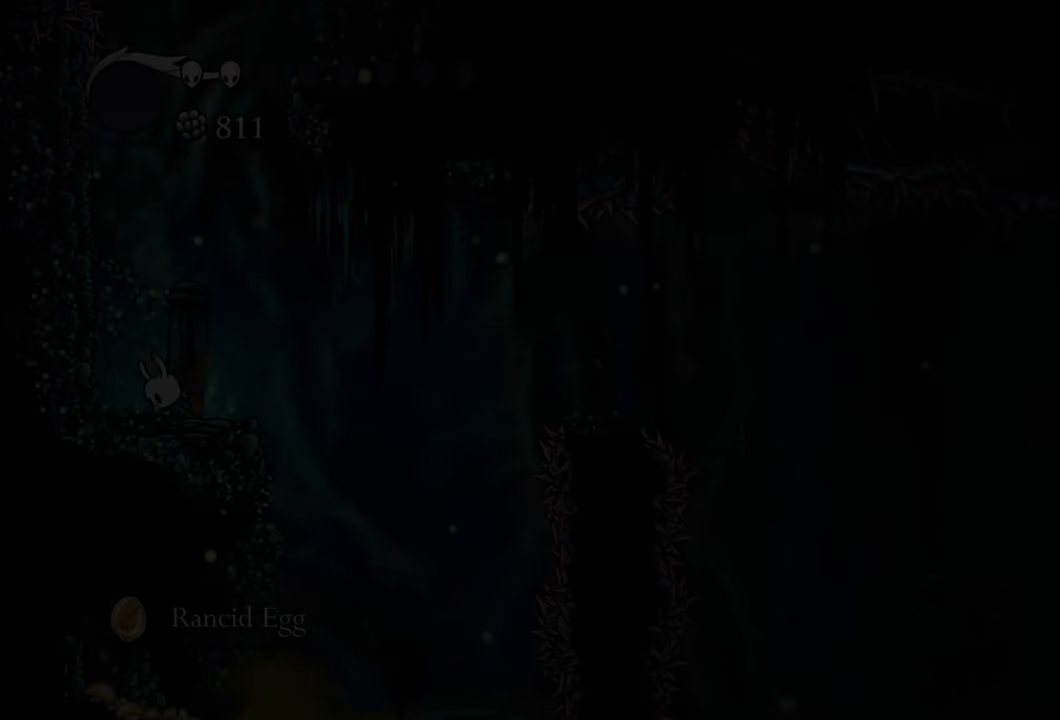
{"buttons": [], "events": []}